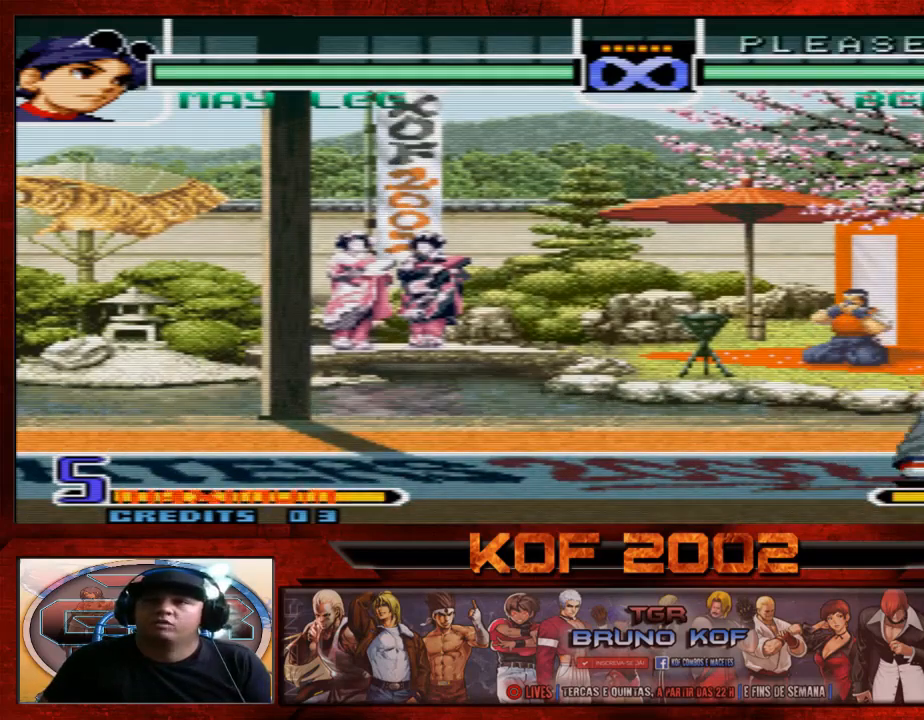
Gameplay with a controller (arcade stick); each line is a JSON object with the inputs held at the frame after it. "events" lists button and stick changes between this image and that frame as [ms after this image, input, new state], when the widget could be followed in between. Not read: L3 R3.
{"buttons": [], "left_stick": "center", "events": [[300, "D", "down"], [367, "D", "up"]]}
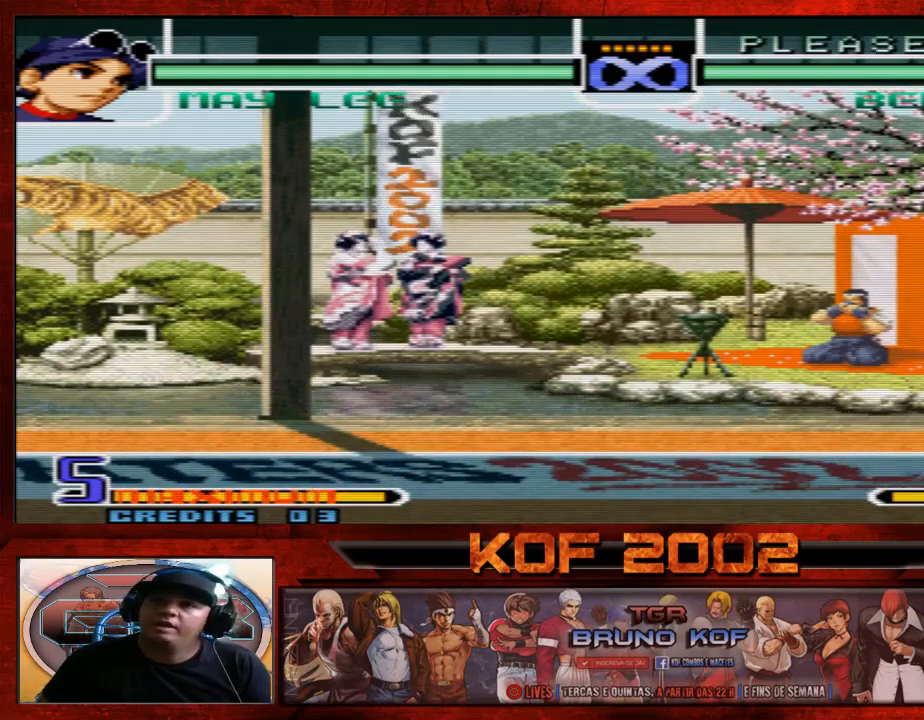
{"buttons": [], "left_stick": "center", "events": []}
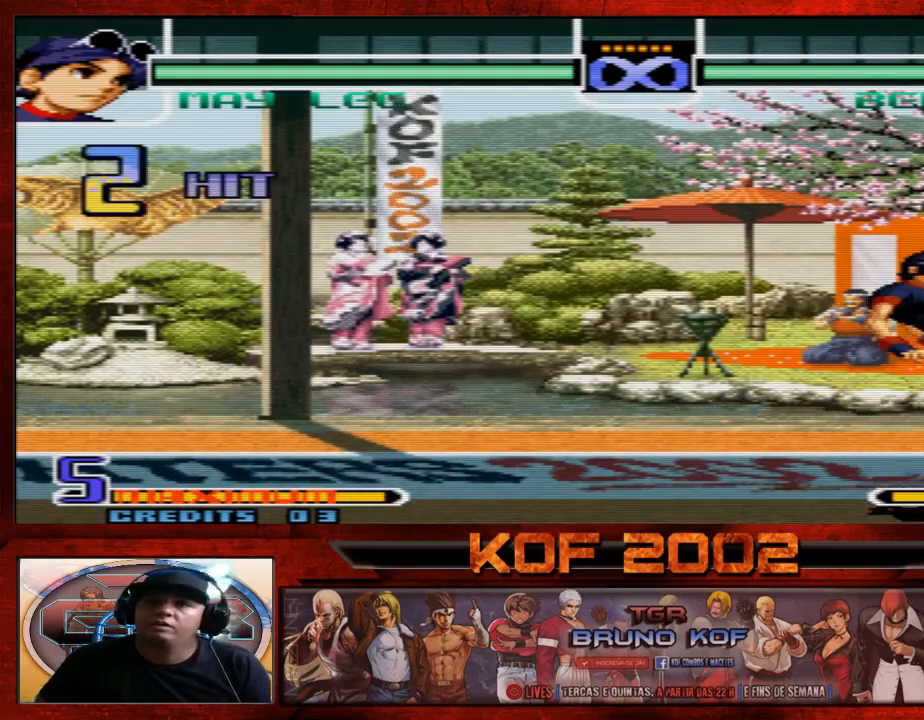
{"buttons": [], "left_stick": "right", "events": [[467, "left_stick", "right"]]}
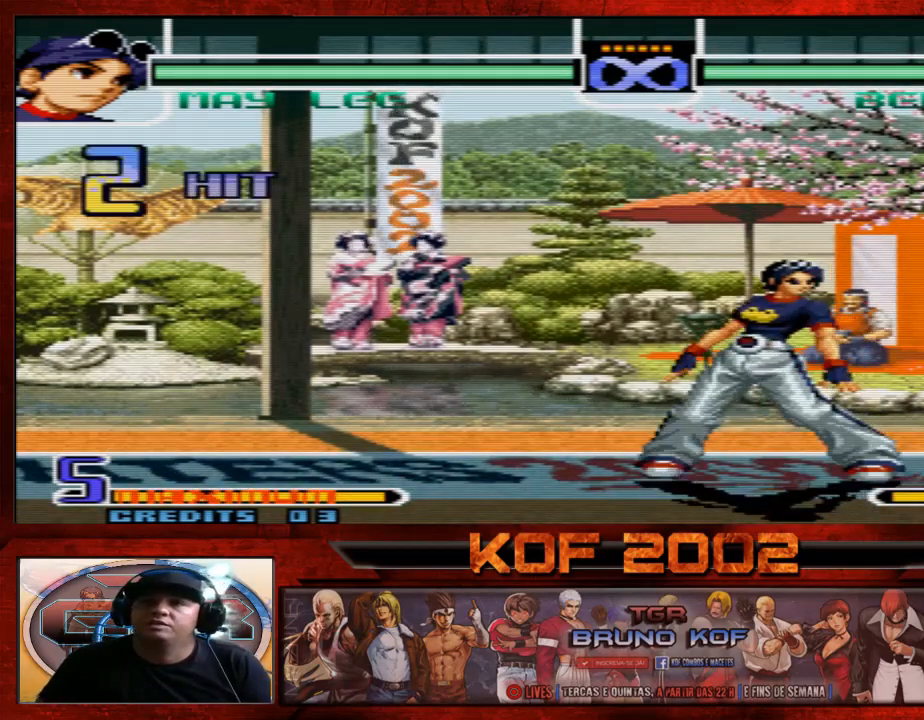
{"buttons": [], "left_stick": "center", "events": [[67, "left_stick", "center"], [133, "left_stick", "right"], [500, "left_stick", "center"]]}
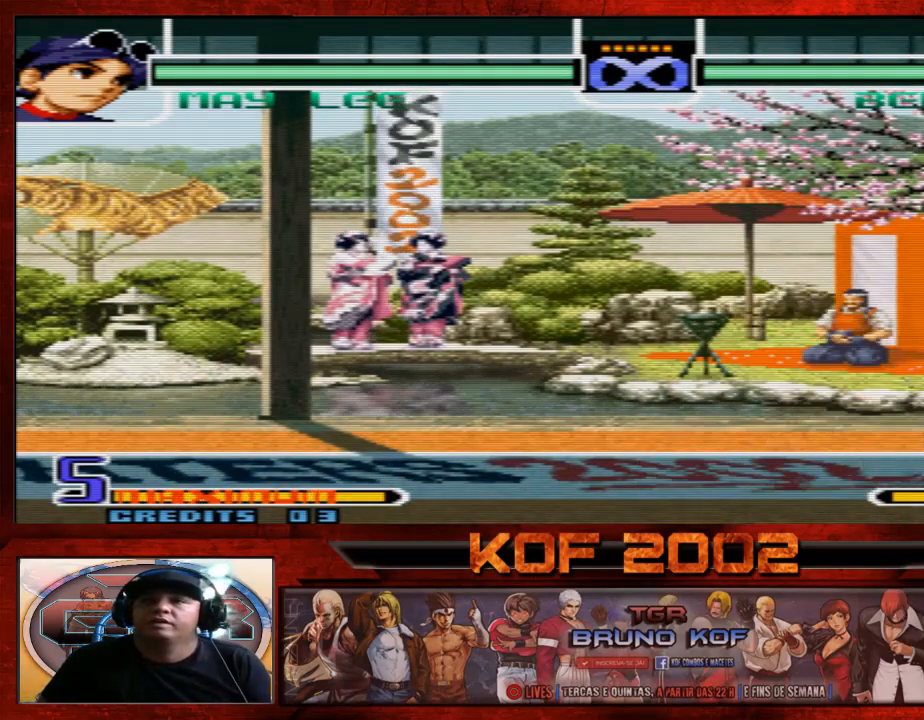
{"buttons": [], "left_stick": "left", "events": [[433, "left_stick", "left"]]}
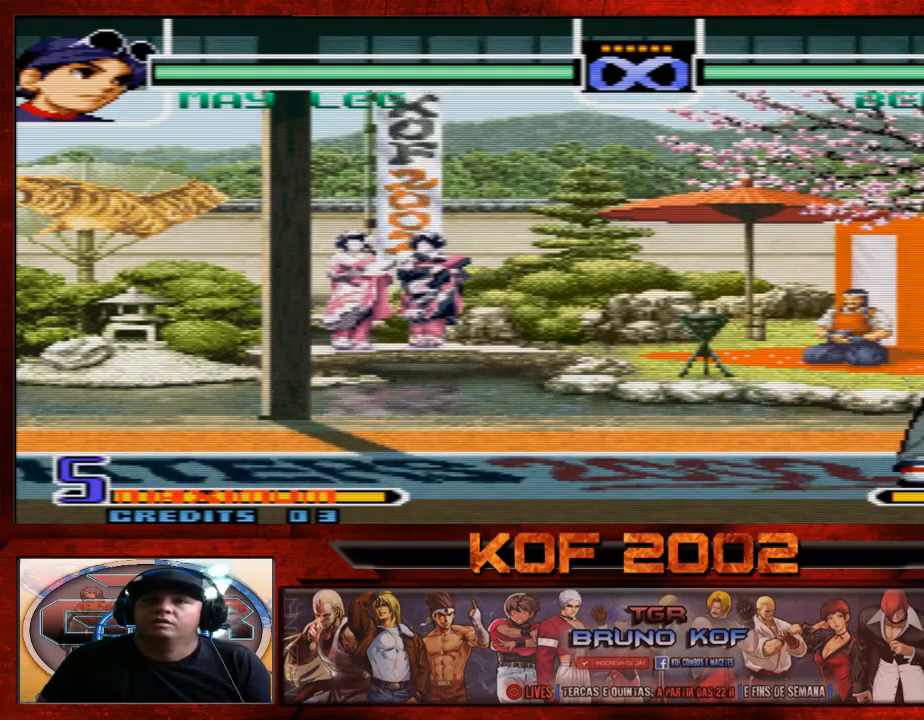
{"buttons": [], "left_stick": "left", "events": [[33, "left_stick", "center"], [100, "left_stick", "left"]]}
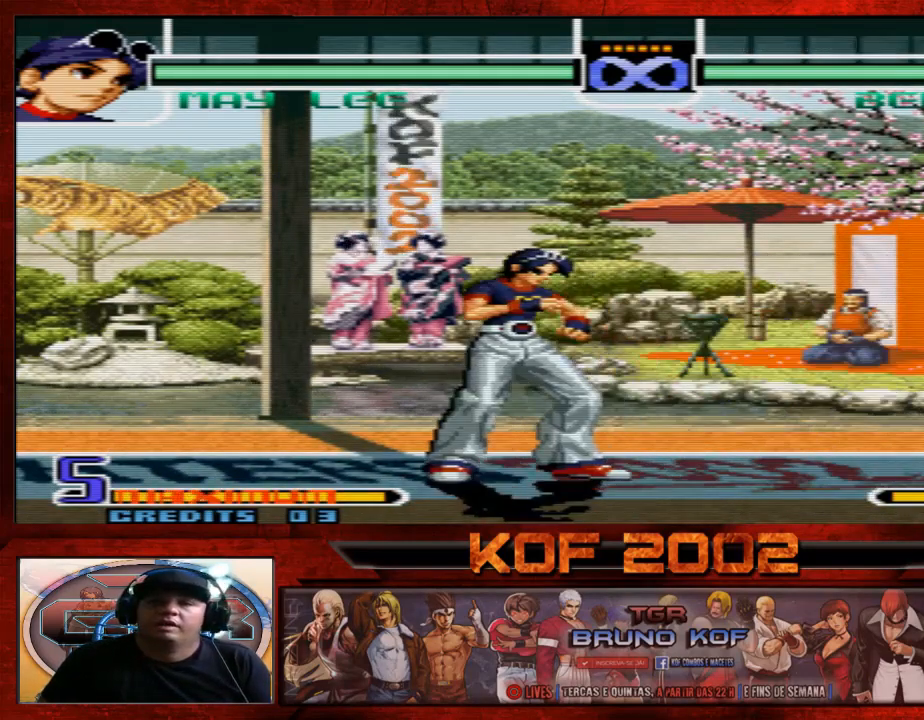
{"buttons": [], "left_stick": "center", "events": [[200, "left_stick", "center"]]}
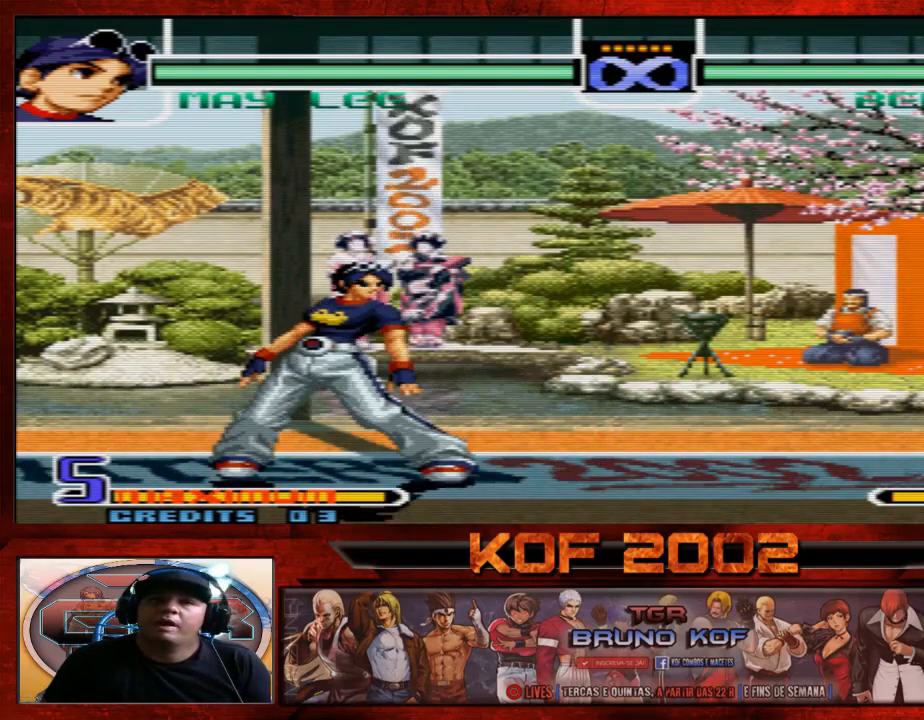
{"buttons": [], "left_stick": "center", "events": [[400, "A", "down"], [400, "B", "down"], [400, "C", "down"], [467, "A", "up"], [467, "B", "up"], [467, "C", "up"]]}
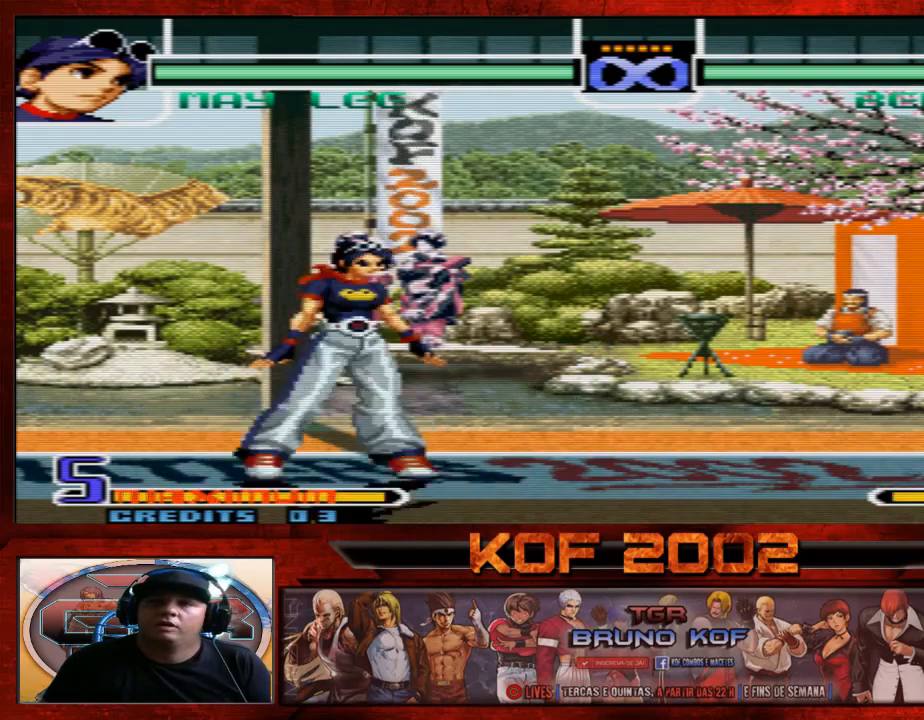
{"buttons": [], "left_stick": "center", "events": []}
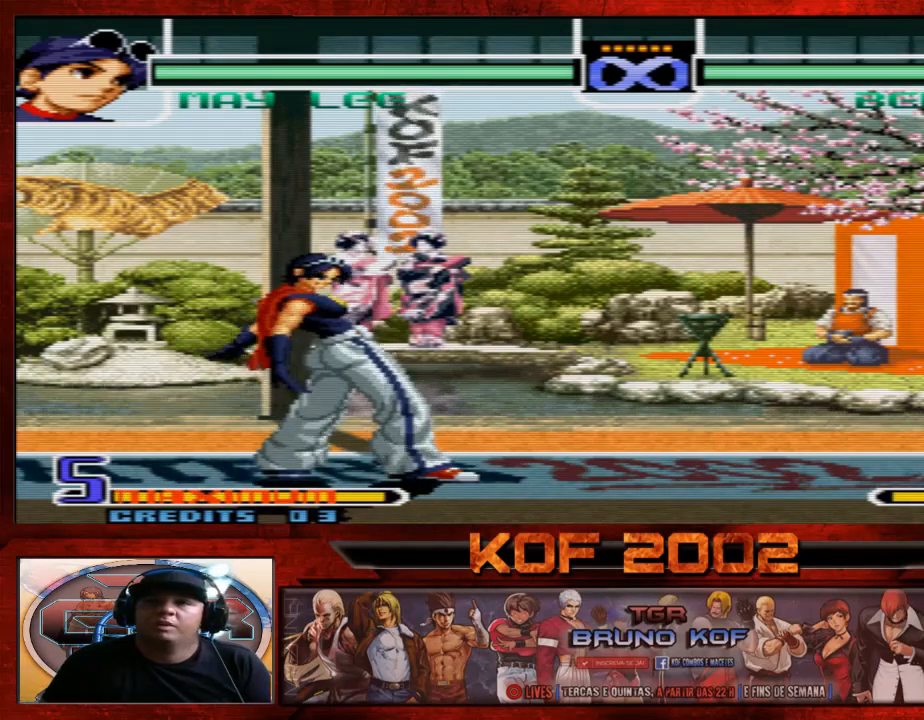
{"buttons": [], "left_stick": "center", "events": []}
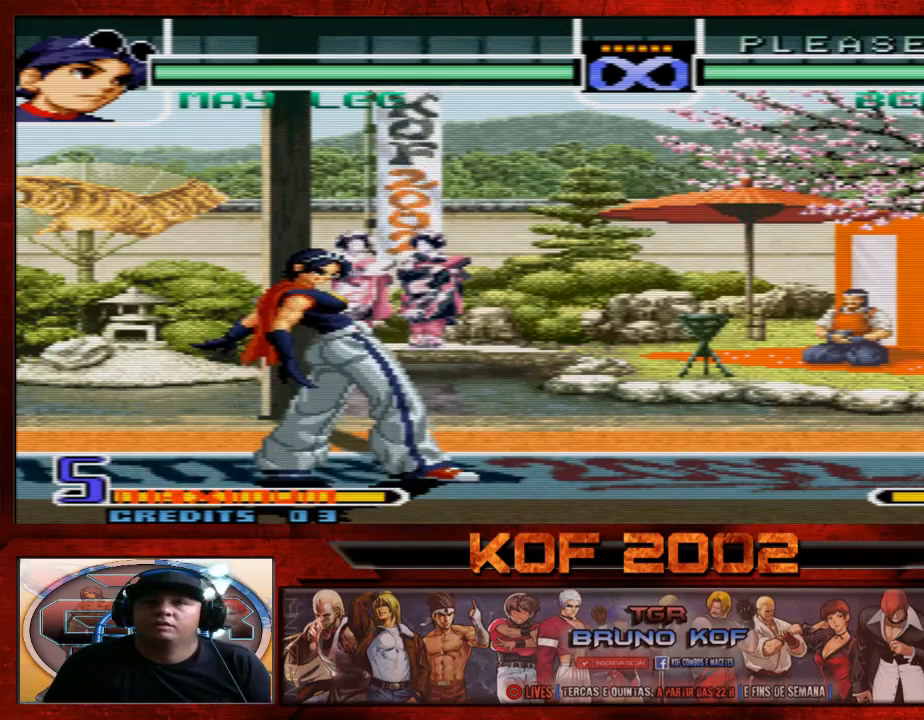
{"buttons": [], "left_stick": "center", "events": [[133, "A", "down"], [133, "B", "down"], [133, "C", "down"], [200, "A", "up"], [200, "B", "up"], [200, "C", "up"]]}
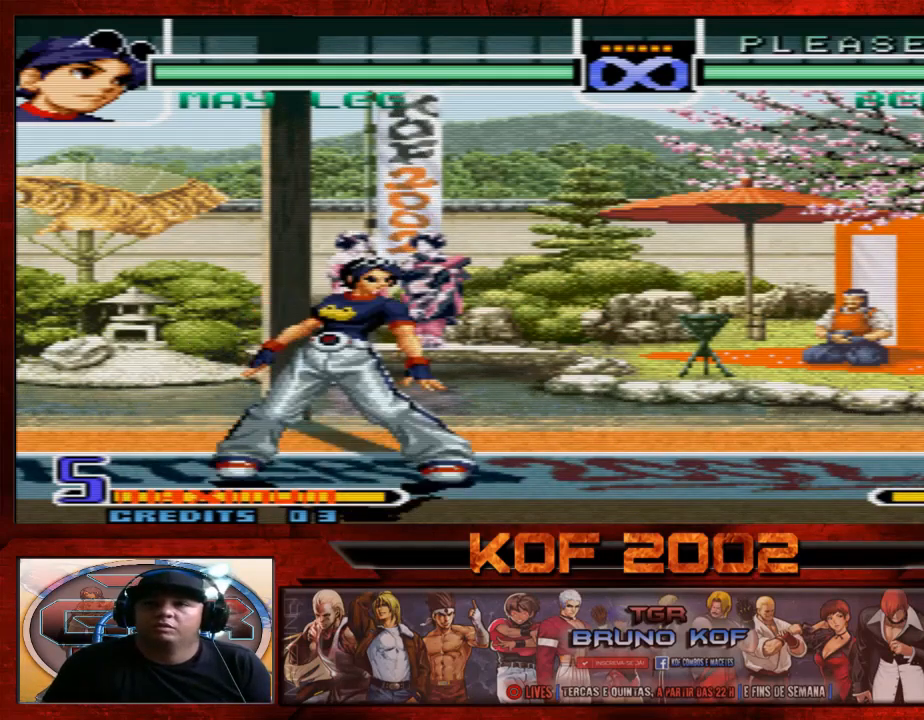
{"buttons": [], "left_stick": "center", "events": []}
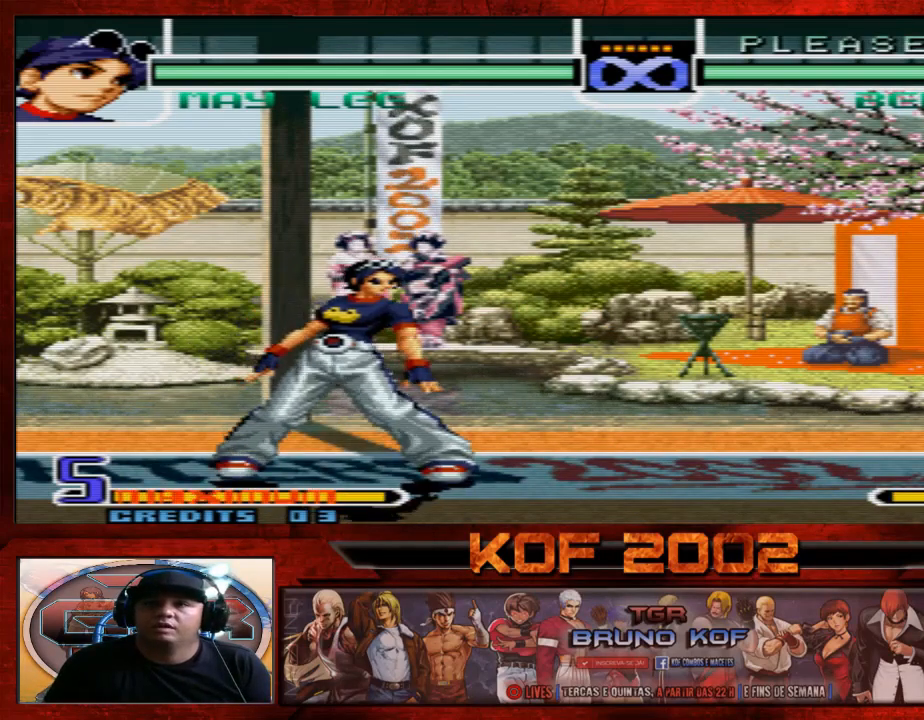
{"buttons": ["A", "B", "C"], "left_stick": "center", "events": [[233, "A", "down"], [233, "B", "down"], [233, "C", "down"]]}
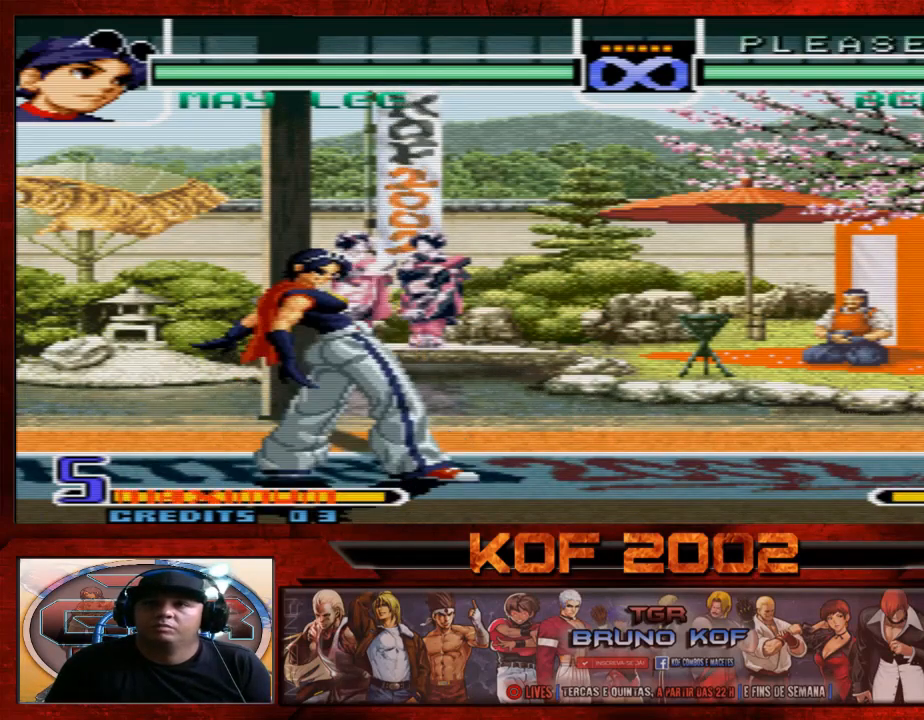
{"buttons": ["A", "B", "C"], "left_stick": "center", "events": []}
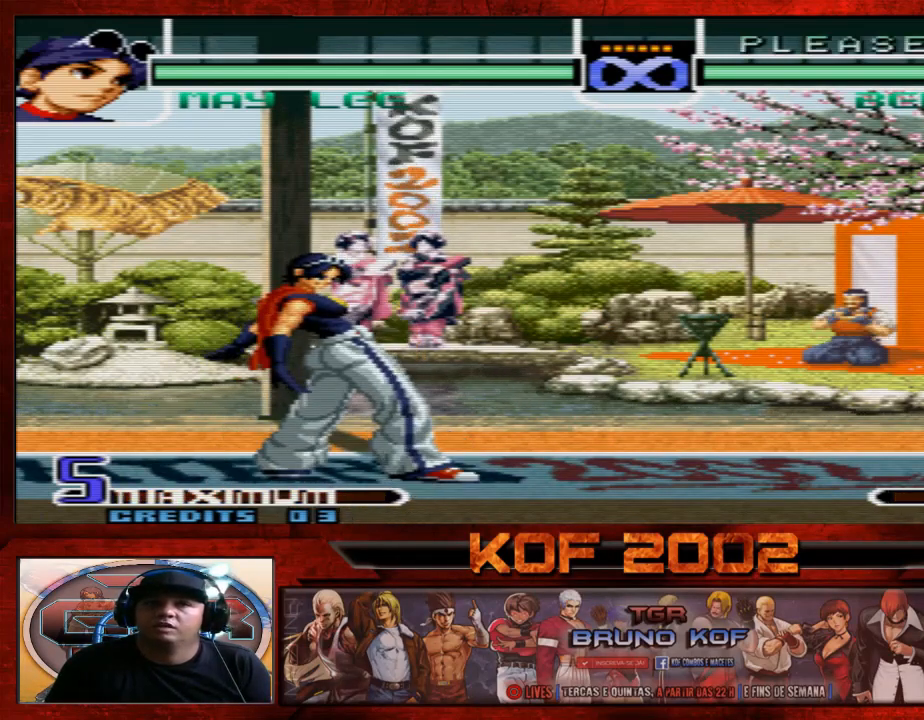
{"buttons": ["A", "B", "C"], "left_stick": "center", "events": []}
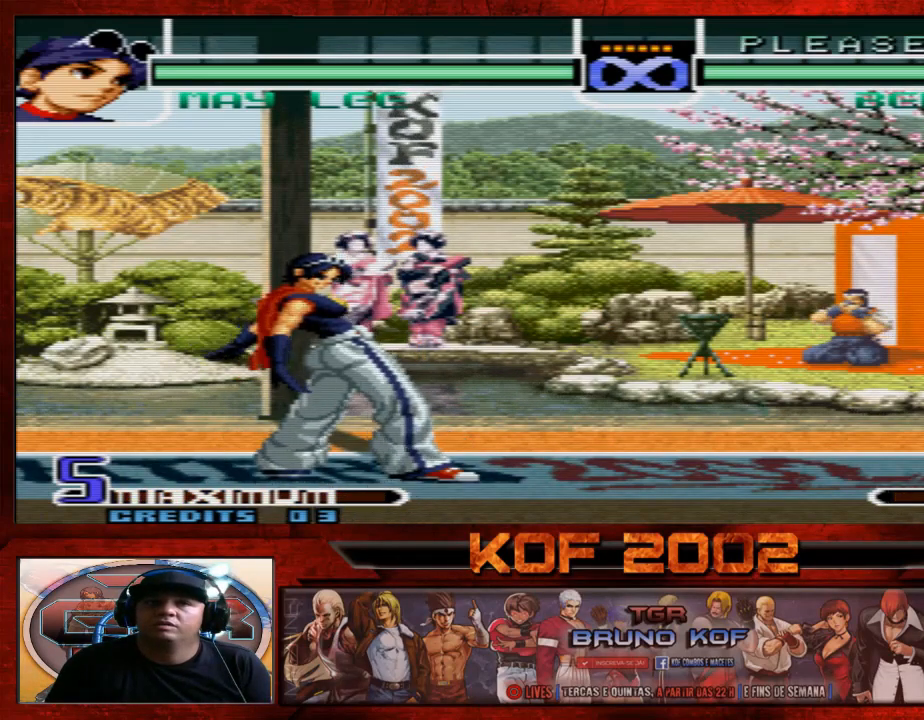
{"buttons": [], "left_stick": "center", "events": [[133, "A", "up"], [133, "B", "up"], [133, "C", "up"]]}
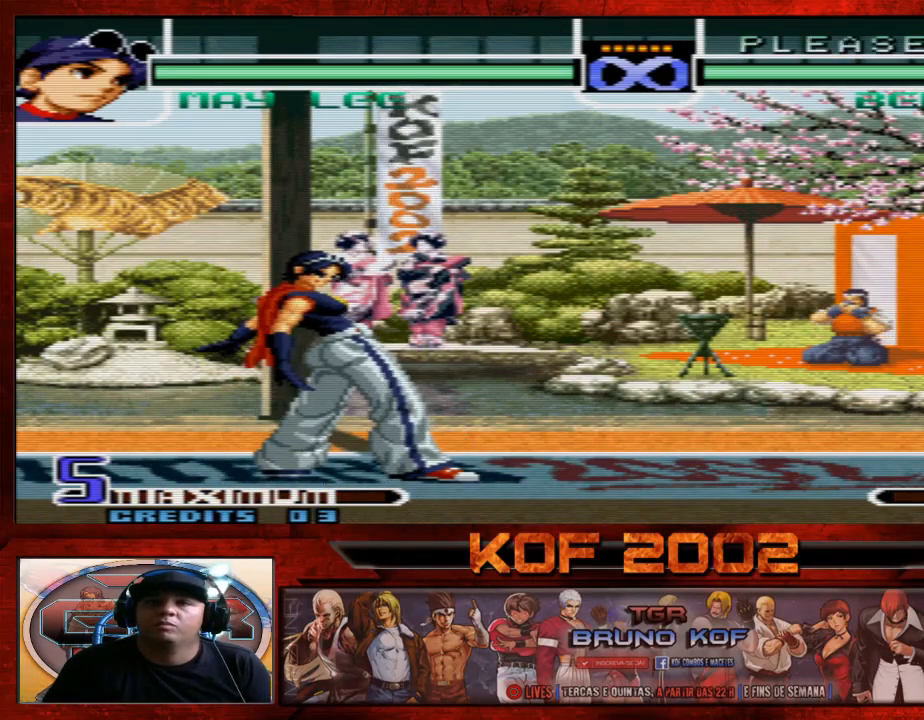
{"buttons": [], "left_stick": "center", "events": []}
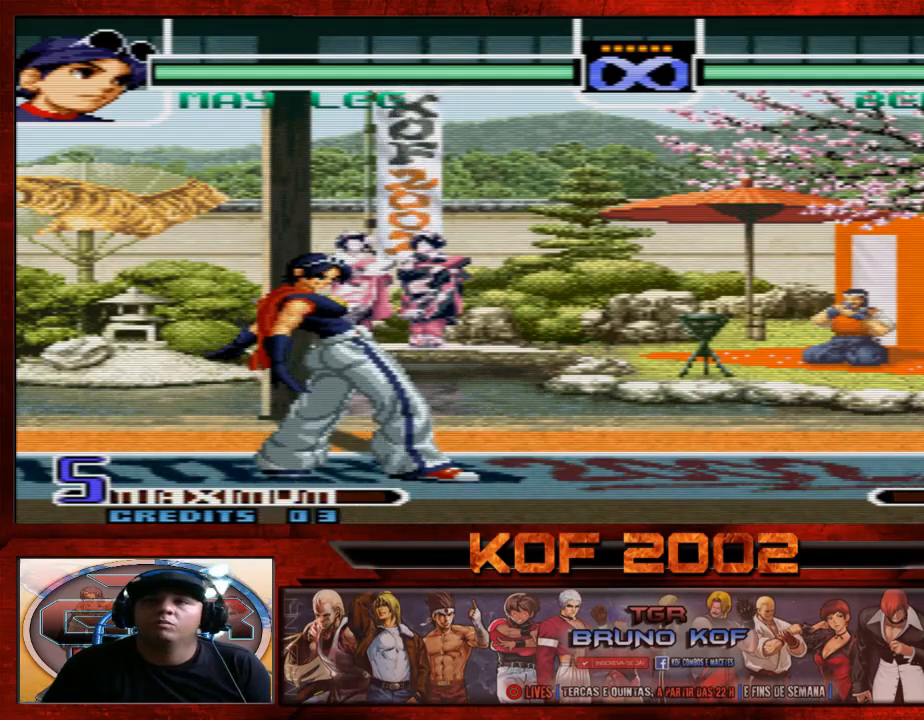
{"buttons": [], "left_stick": "center", "events": []}
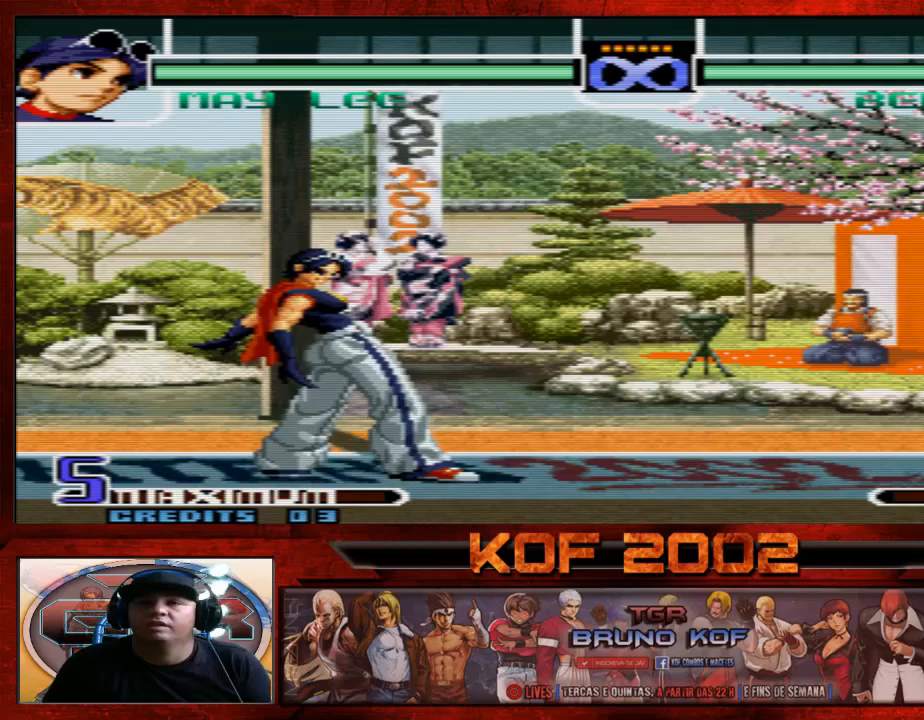
{"buttons": [], "left_stick": "center", "events": []}
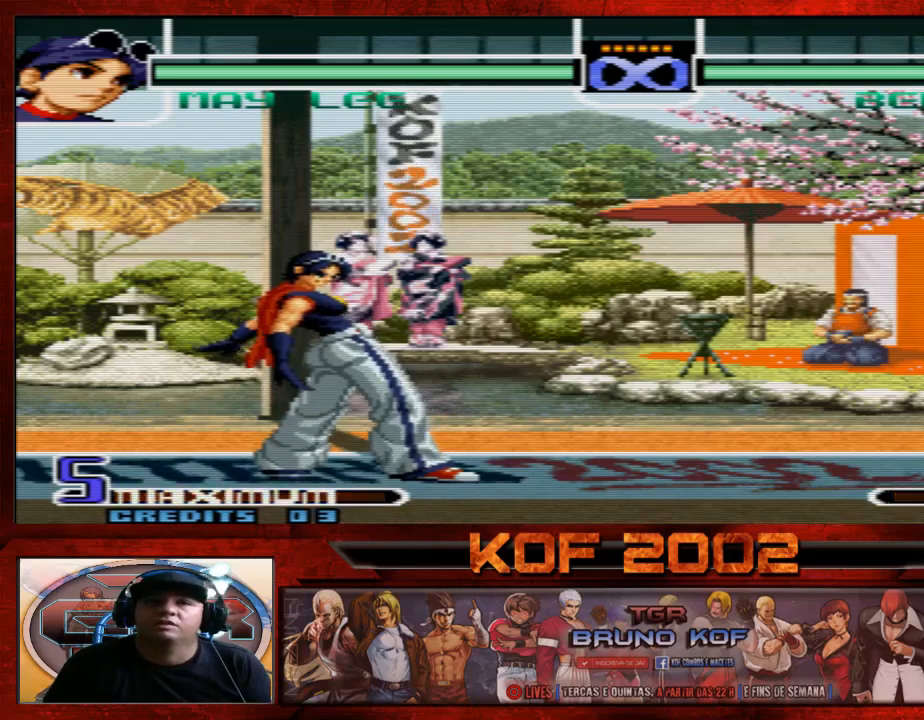
{"buttons": [], "left_stick": "center", "events": []}
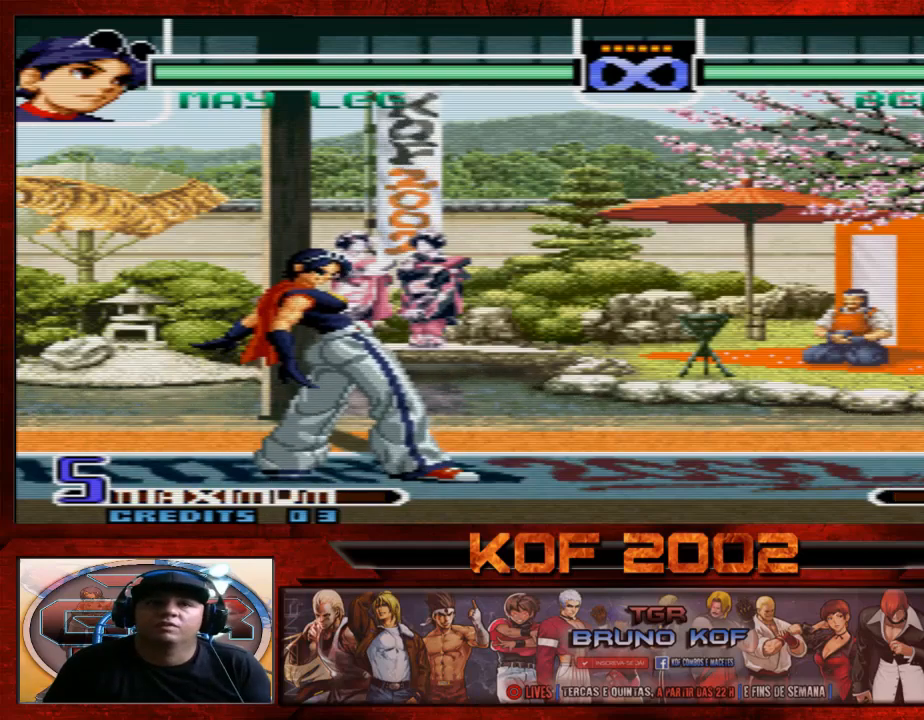
{"buttons": [], "left_stick": "center", "events": []}
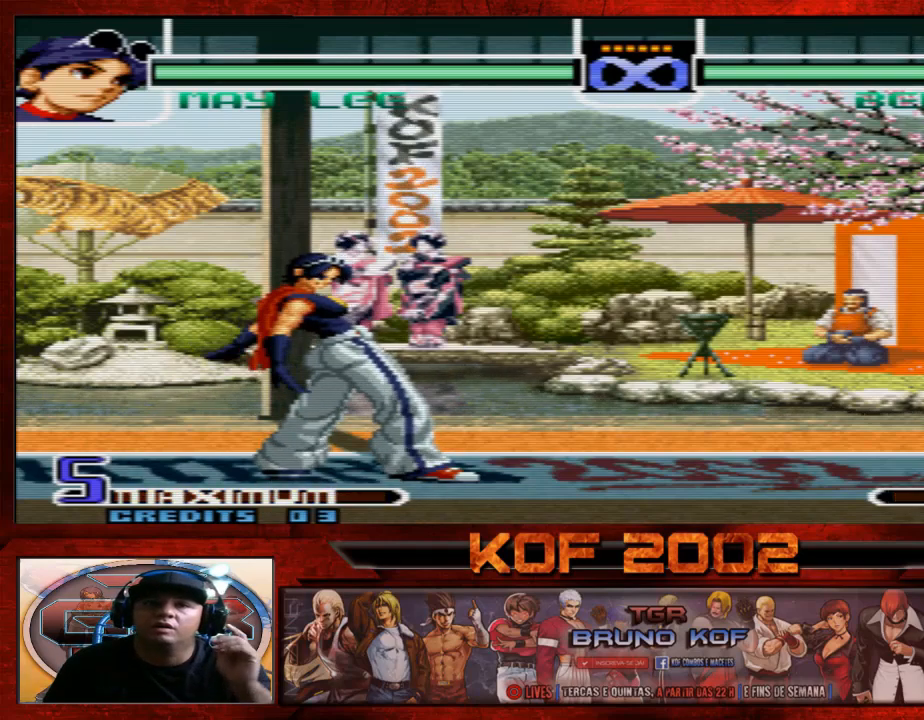
{"buttons": [], "left_stick": "center", "events": []}
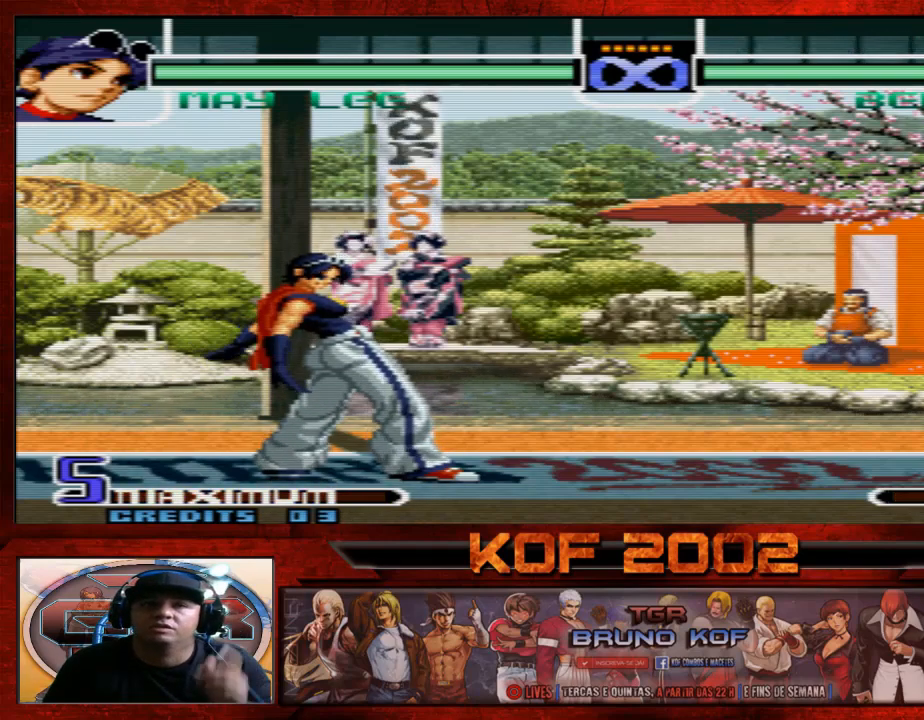
{"buttons": [], "left_stick": "center", "events": []}
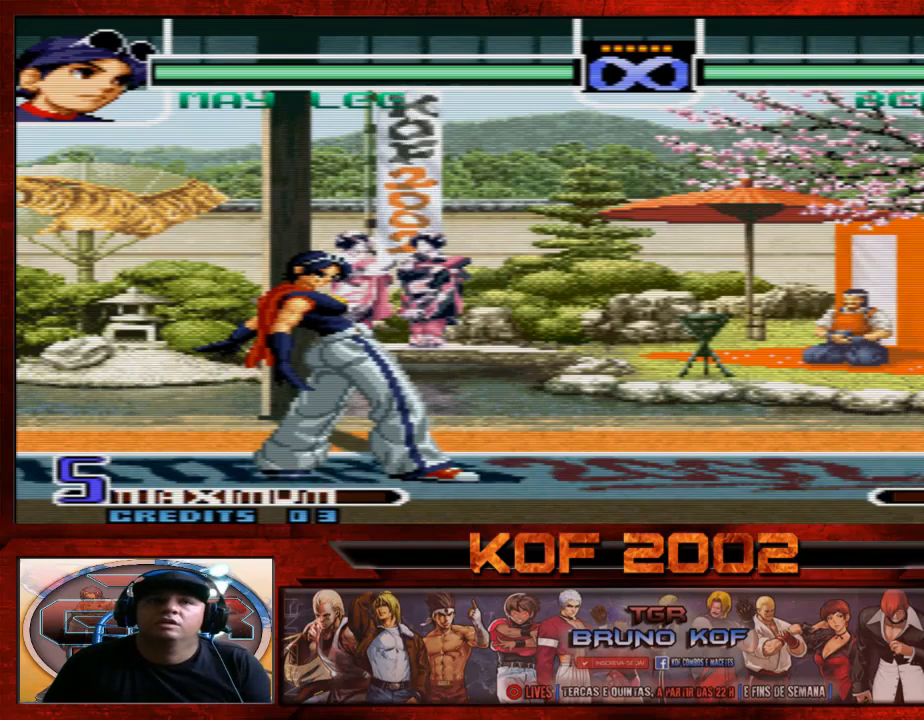
{"buttons": [], "left_stick": "center", "events": []}
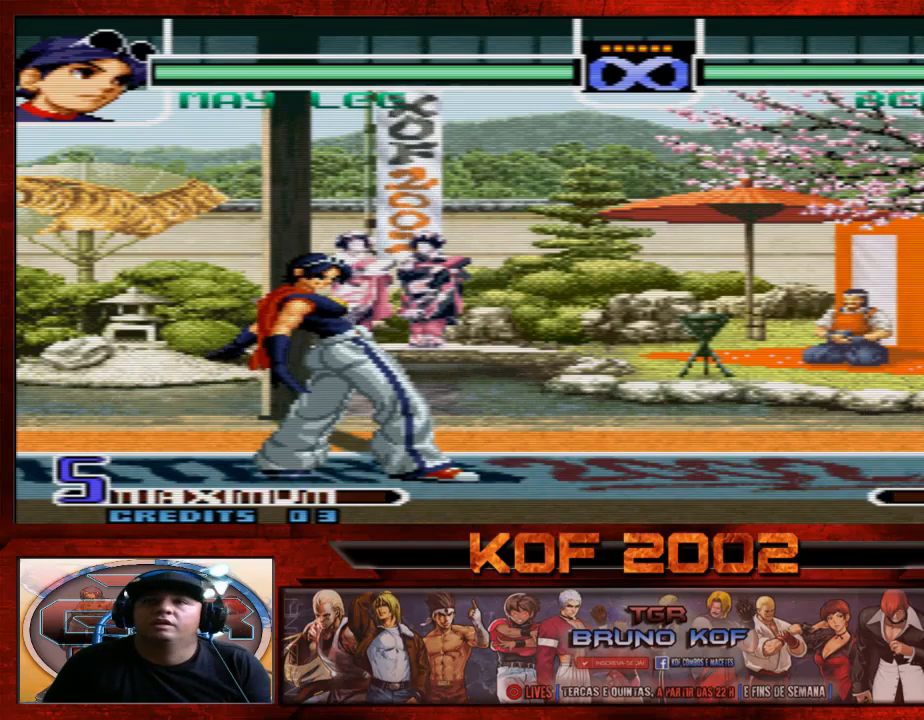
{"buttons": [], "left_stick": "center", "events": []}
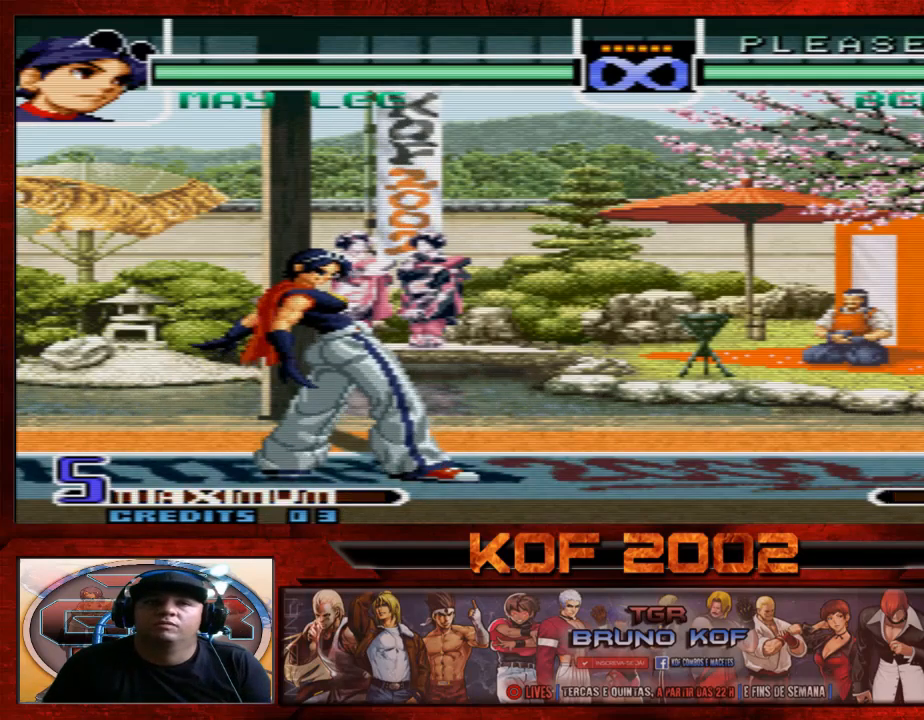
{"buttons": [], "left_stick": "center", "events": [[433, "A", "down"], [433, "B", "down"], [433, "C", "down"], [500, "A", "up"], [500, "B", "up"], [500, "C", "up"]]}
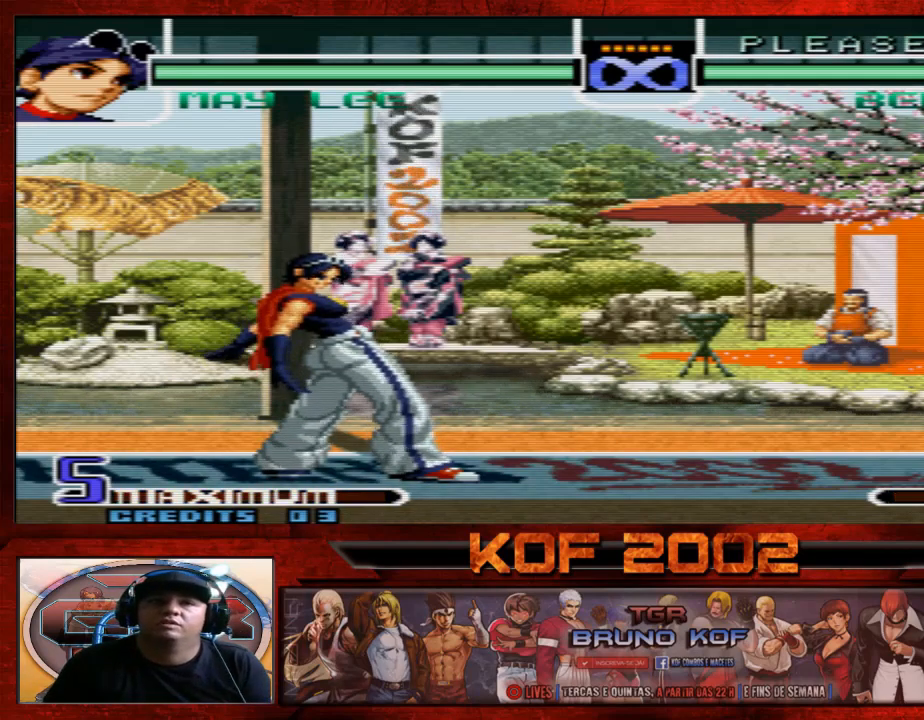
{"buttons": [], "left_stick": "center", "events": []}
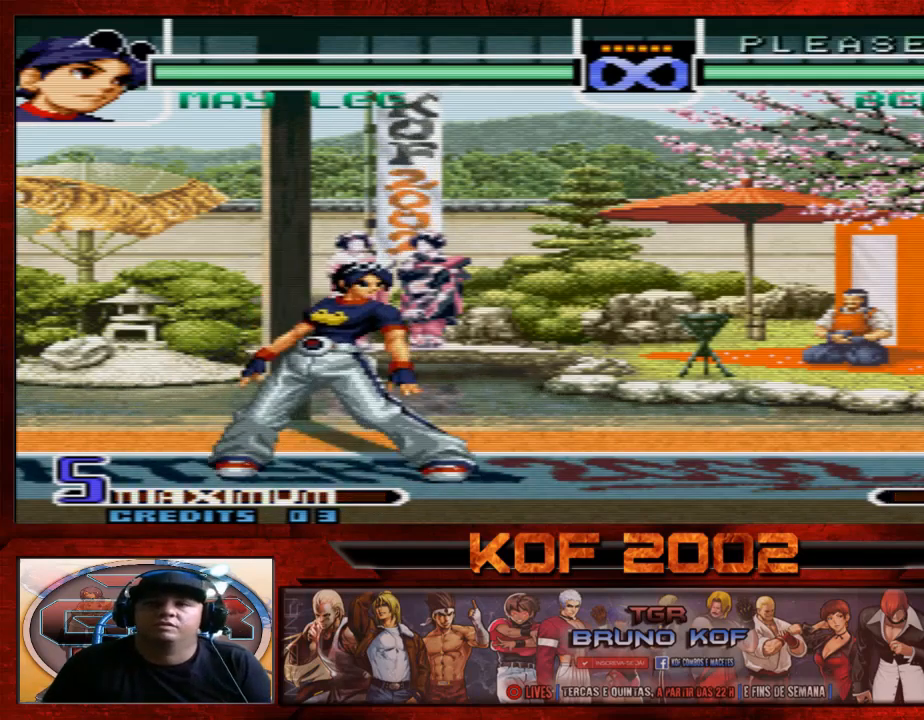
{"buttons": [], "left_stick": "center", "events": []}
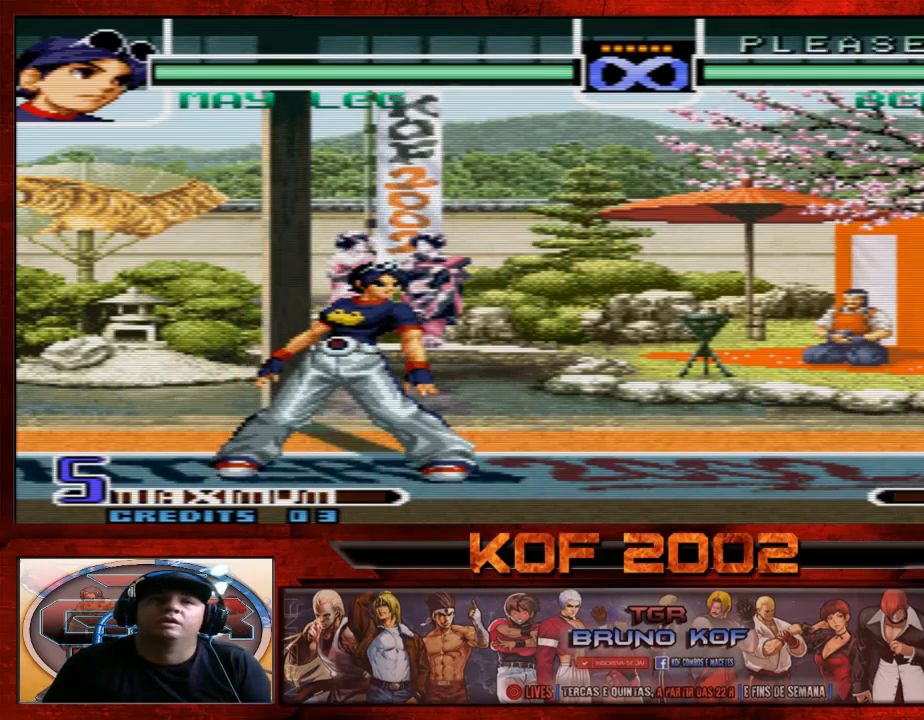
{"buttons": [], "left_stick": "center", "events": [[33, "A", "down"], [33, "B", "down"], [33, "C", "down"], [100, "A", "up"], [100, "B", "up"], [100, "C", "up"]]}
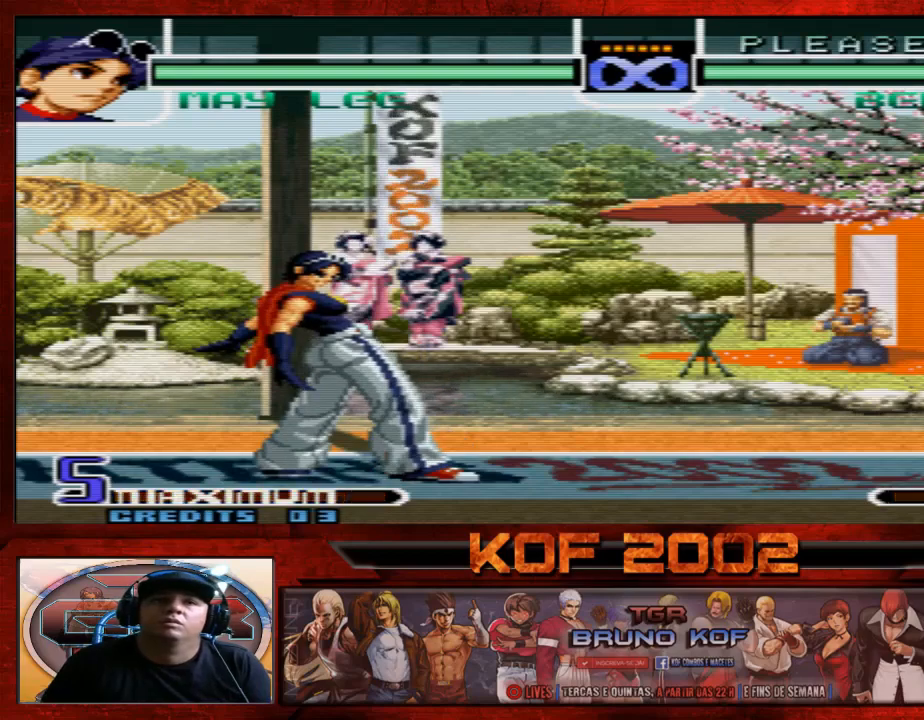
{"buttons": [], "left_stick": "center", "events": []}
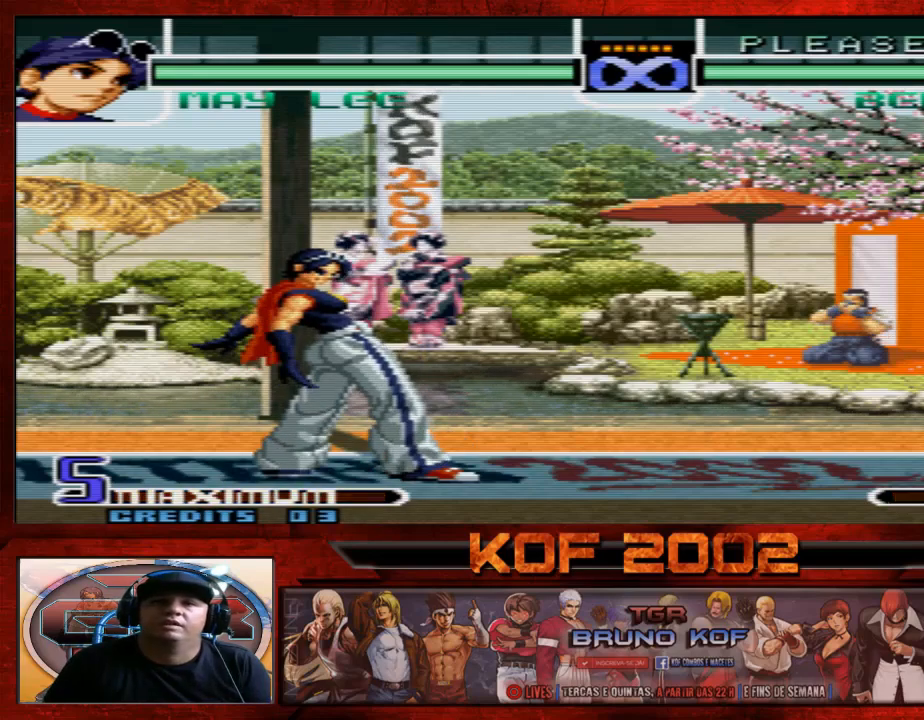
{"buttons": ["A", "B", "C"], "left_stick": "center", "events": [[500, "A", "down"], [500, "B", "down"], [500, "C", "down"]]}